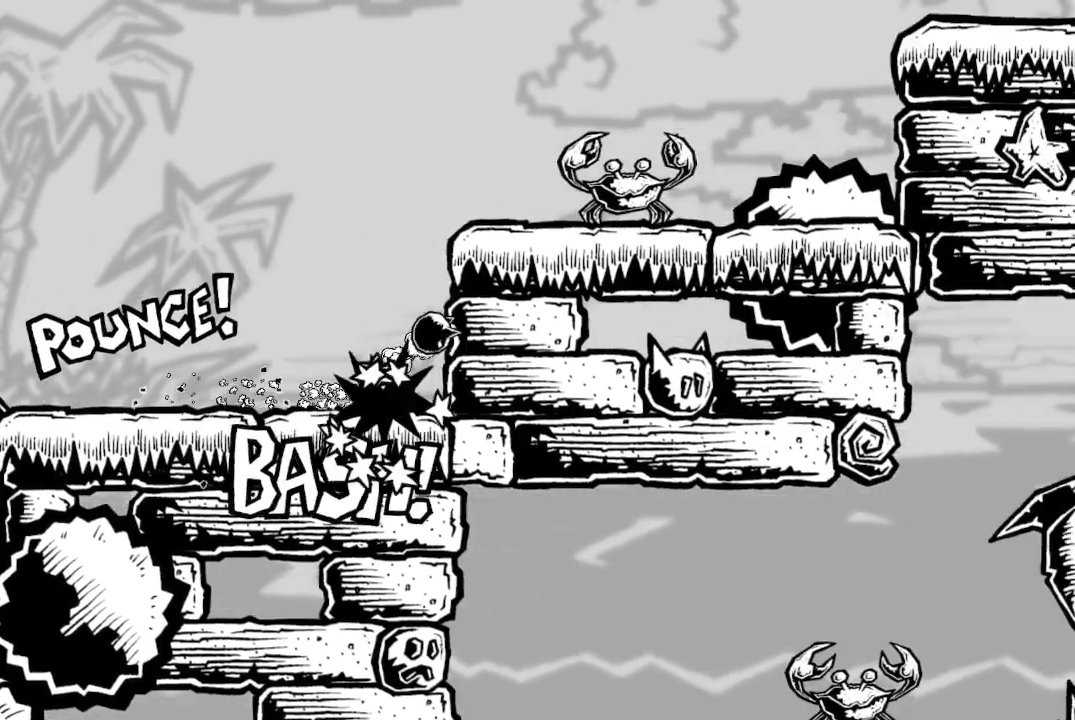
Gameplay with a controller (Xbox layout); each line is a JSON object with the inputs held at the frame after it. "events" lists button and stick changes between this image and that frame as [ms after this image, input, new state], when the widget could be followed in between.
{"buttons": [], "left_stick": "center", "right_stick": "center", "events": [[33, "DPAD_RIGHT", "up"], [267, "DPAD_LEFT", "down"], [433, "DPAD_LEFT", "up"]]}
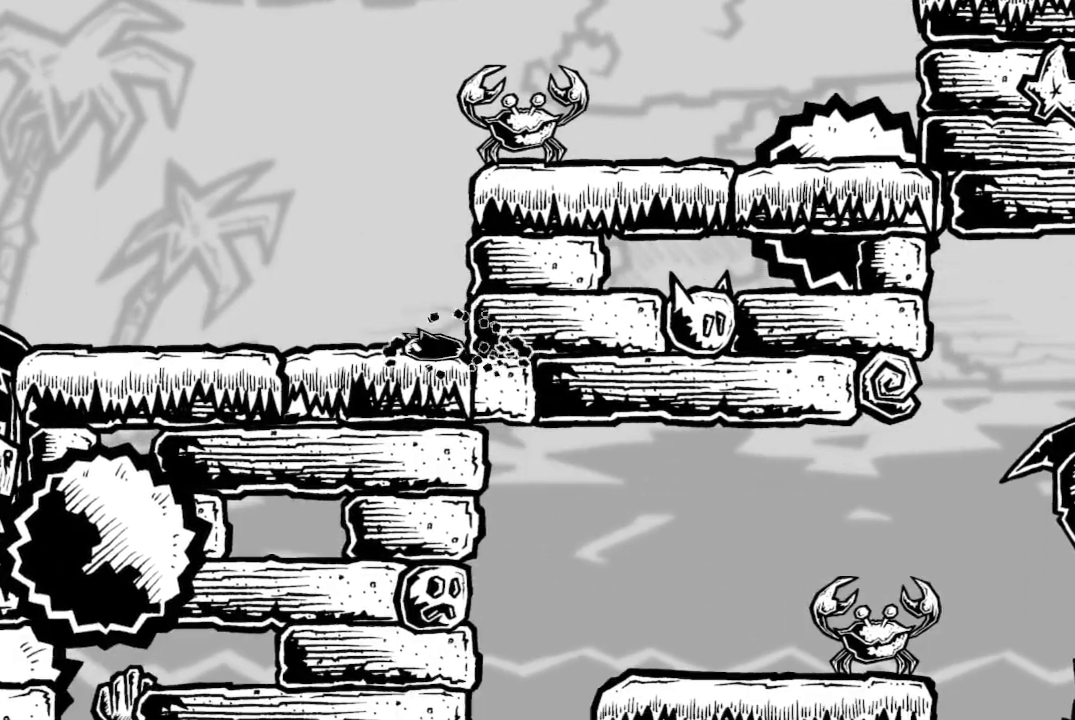
{"buttons": [], "left_stick": "center", "right_stick": "center", "events": [[200, "DPAD_RIGHT", "down"], [333, "DPAD_RIGHT", "up"]]}
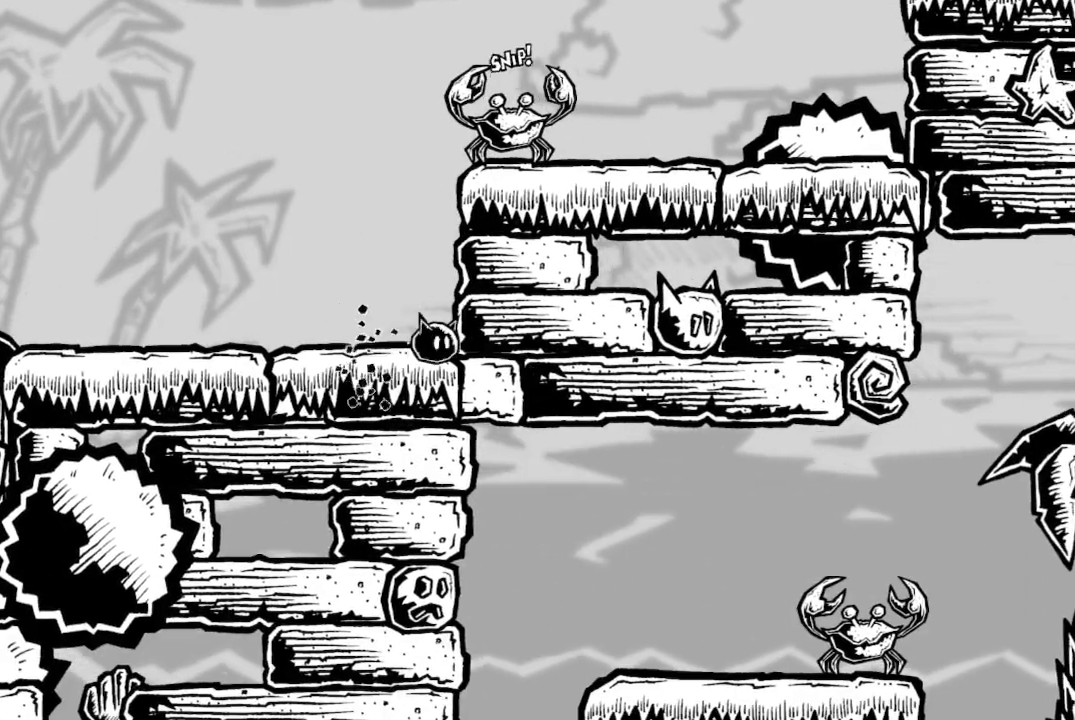
{"buttons": [], "left_stick": "center", "right_stick": "center", "events": []}
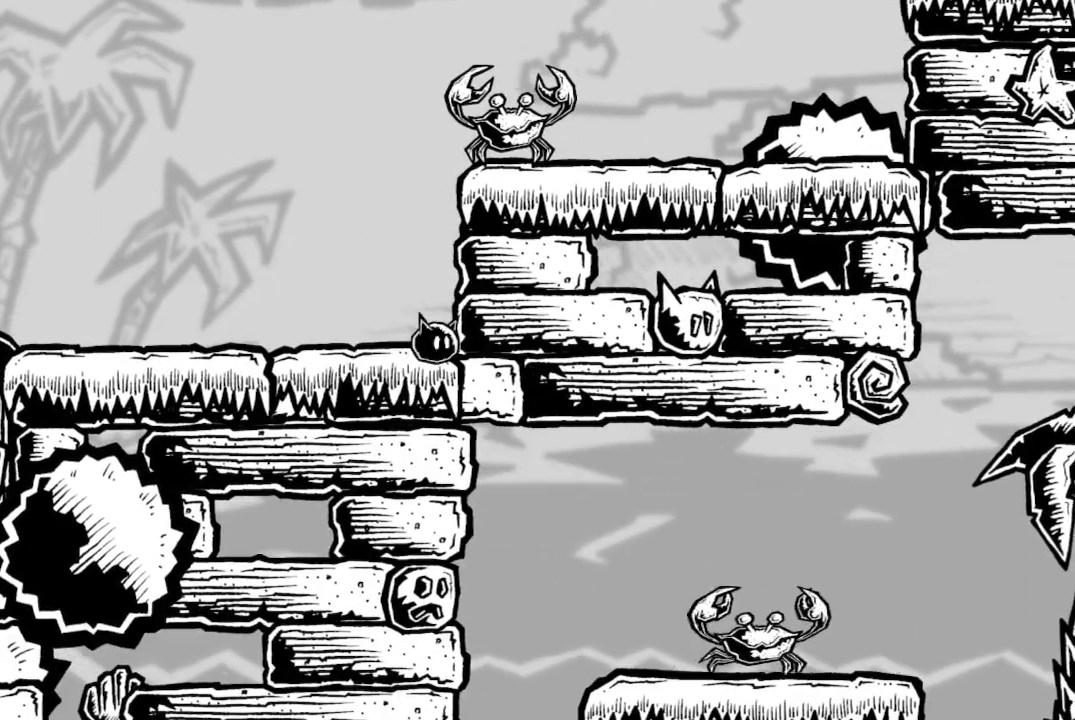
{"buttons": [], "left_stick": "center", "right_stick": "center", "events": [[167, "A", "down"], [333, "A", "up"]]}
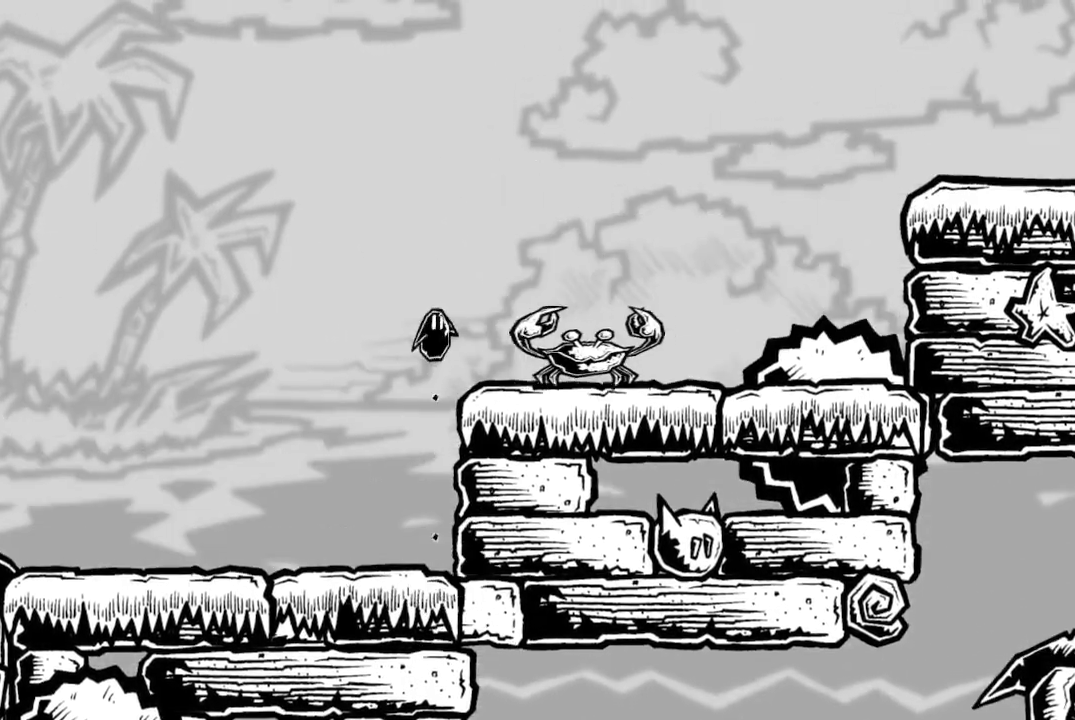
{"buttons": [], "left_stick": "center", "right_stick": "center", "events": [[33, "A", "down"], [200, "A", "up"], [200, "DPAD_RIGHT", "down"], [467, "DPAD_RIGHT", "up"]]}
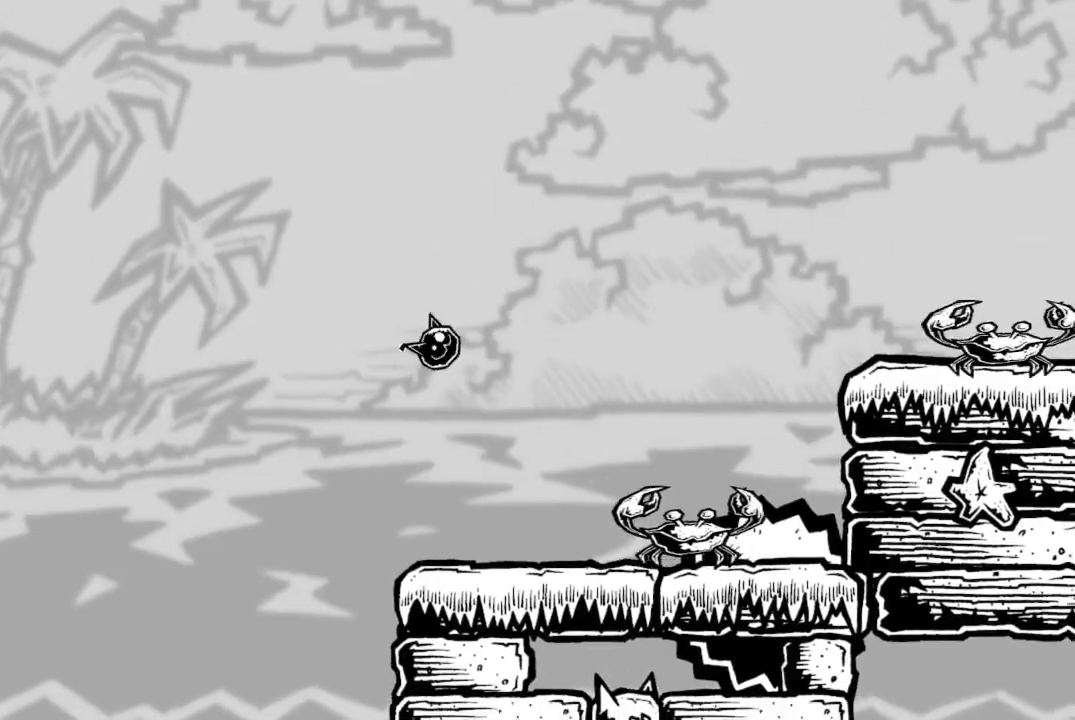
{"buttons": ["X", "DPAD_RIGHT"], "left_stick": "center", "right_stick": "center", "events": [[167, "DPAD_RIGHT", "down"], [333, "X", "down"]]}
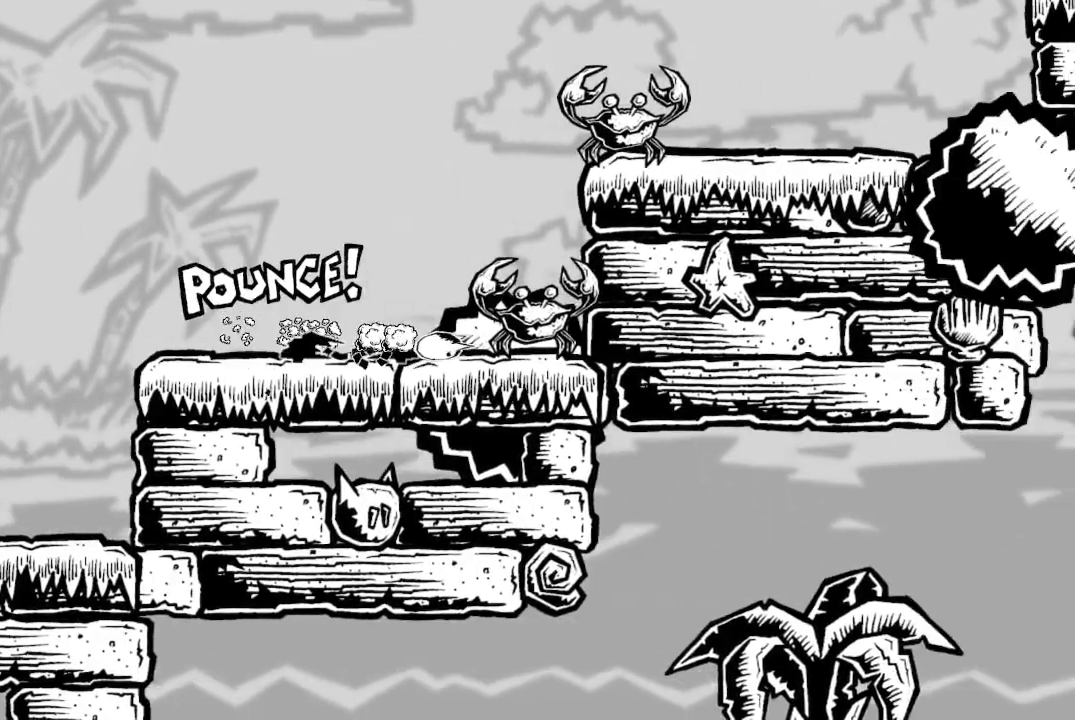
{"buttons": [], "left_stick": "center", "right_stick": "center", "events": [[33, "X", "up"], [133, "DPAD_RIGHT", "up"]]}
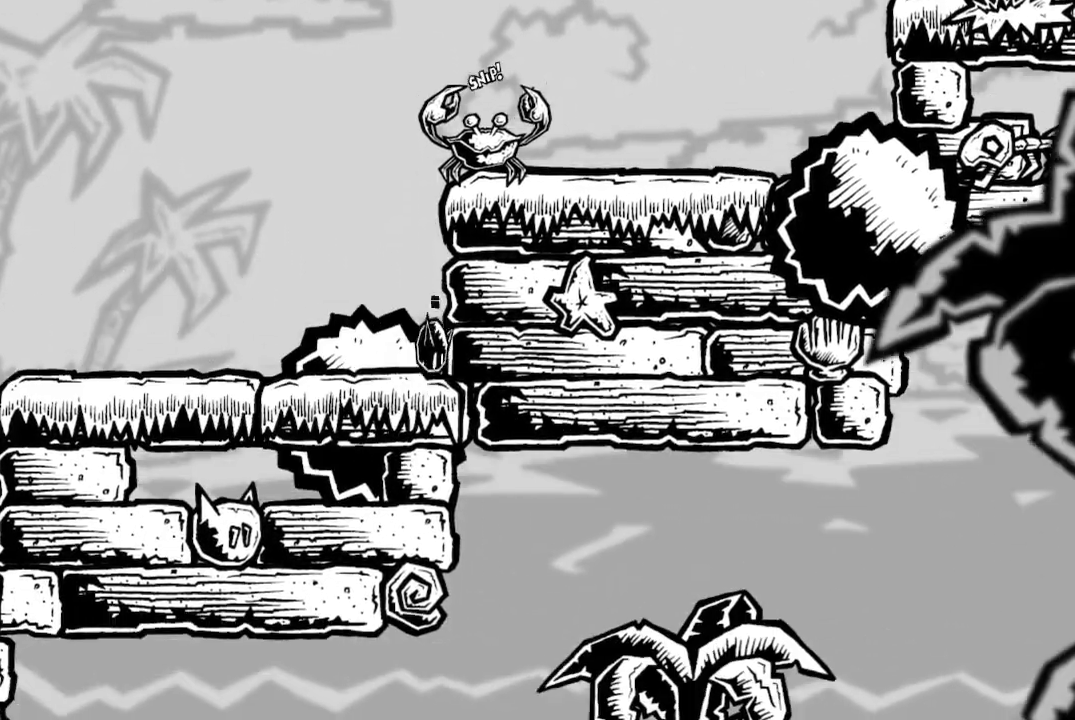
{"buttons": [], "left_stick": "center", "right_stick": "center", "events": [[133, "DPAD_LEFT", "down"], [433, "DPAD_LEFT", "up"]]}
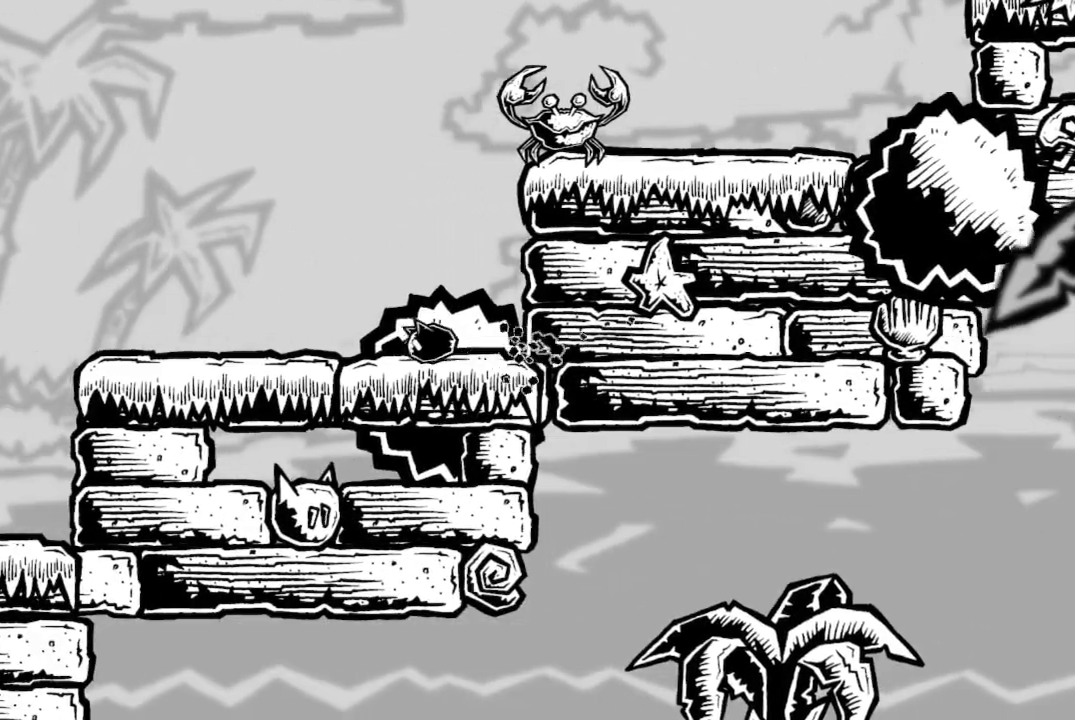
{"buttons": ["A"], "left_stick": "center", "right_stick": "center", "events": [[67, "DPAD_RIGHT", "down"], [167, "DPAD_RIGHT", "up"], [400, "A", "down"]]}
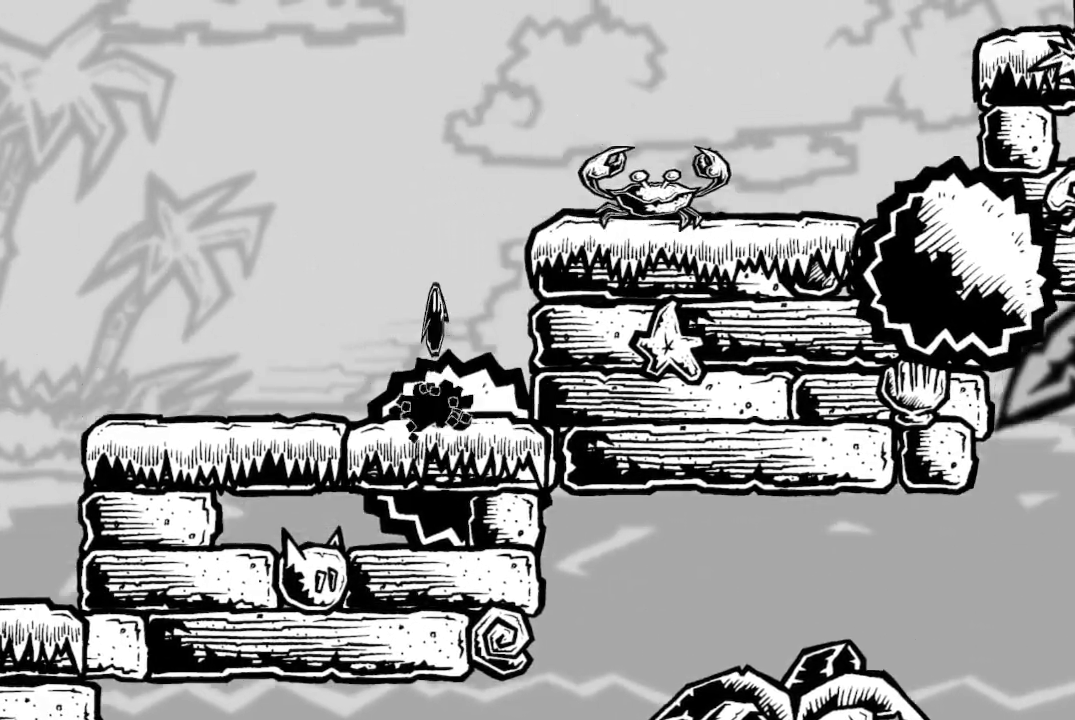
{"buttons": ["DPAD_RIGHT"], "left_stick": "center", "right_stick": "center", "events": [[67, "A", "up"], [67, "DPAD_RIGHT", "down"], [133, "A", "down"], [267, "A", "up"]]}
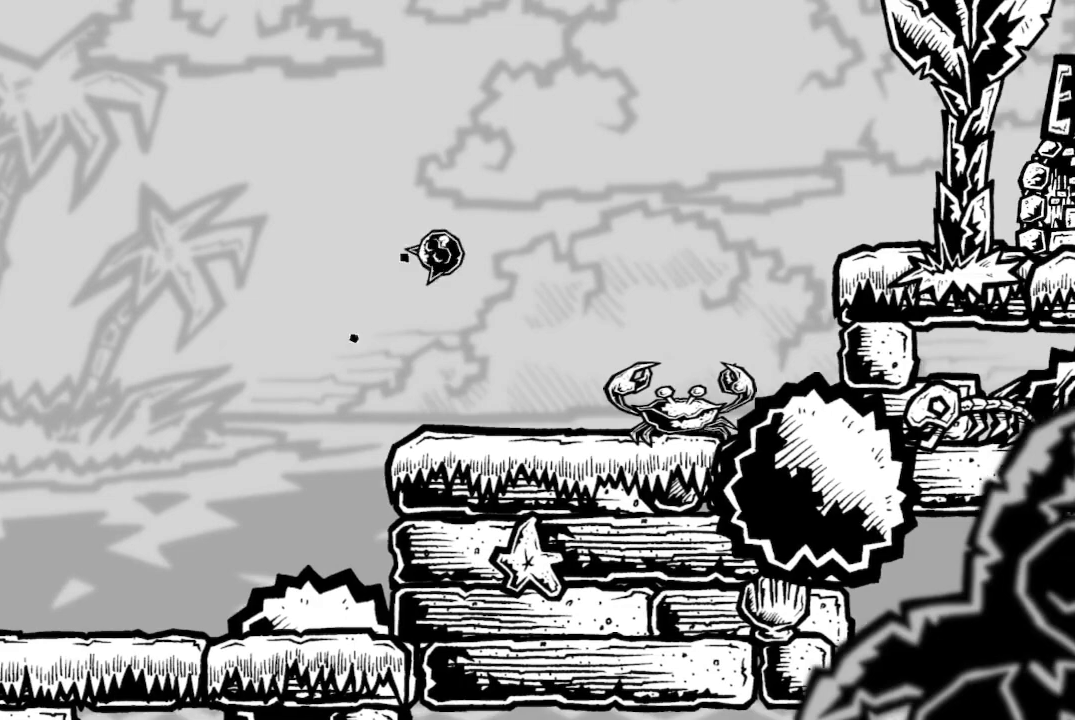
{"buttons": ["DPAD_RIGHT"], "left_stick": "center", "right_stick": "center", "events": [[100, "DPAD_RIGHT", "up"], [267, "DPAD_RIGHT", "down"], [367, "X", "down"], [467, "X", "up"]]}
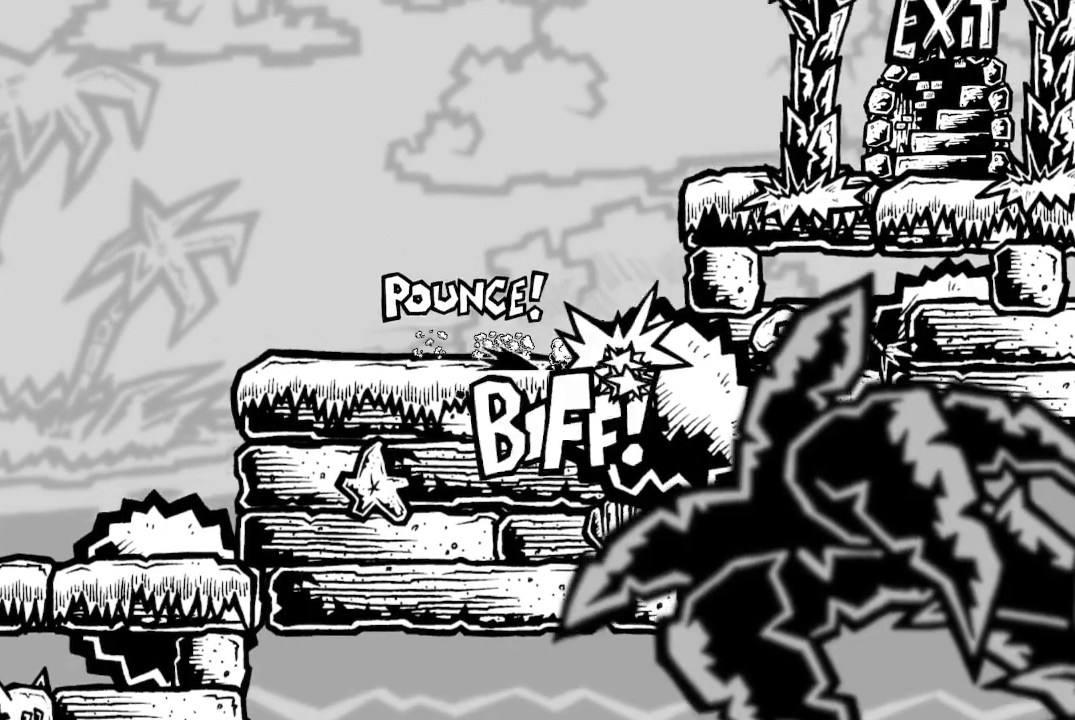
{"buttons": ["A", "DPAD_RIGHT"], "left_stick": "center", "right_stick": "center", "events": [[133, "DPAD_RIGHT", "up"], [367, "A", "down"], [400, "DPAD_RIGHT", "down"]]}
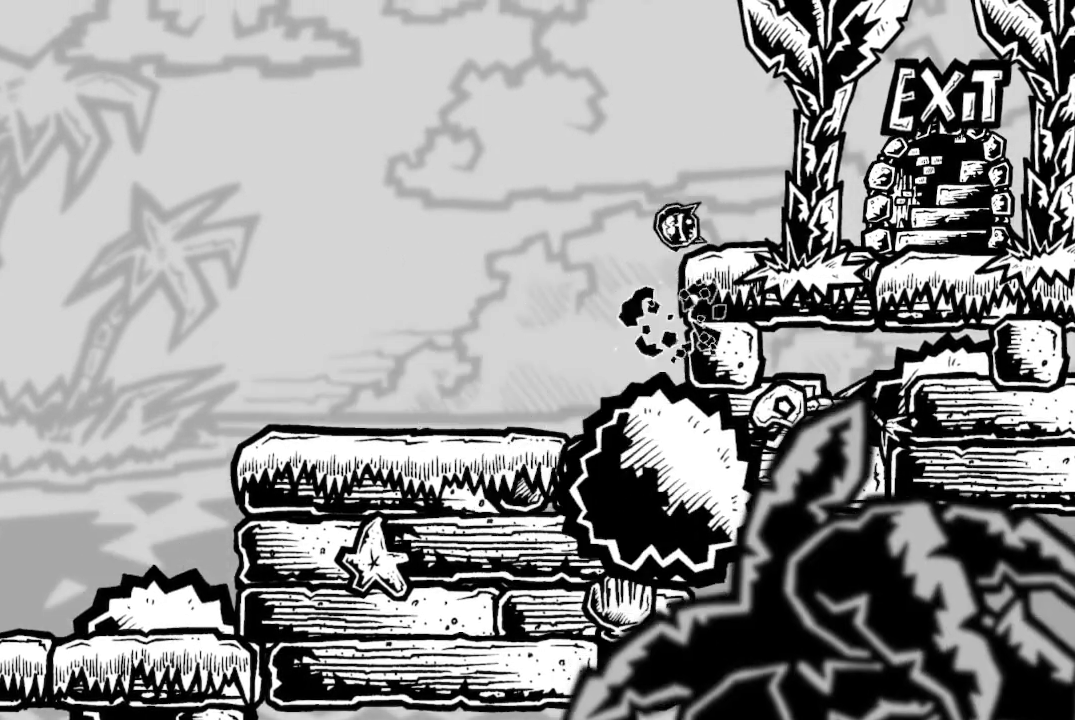
{"buttons": ["DPAD_RIGHT"], "left_stick": "center", "right_stick": "center", "events": [[233, "A", "up"]]}
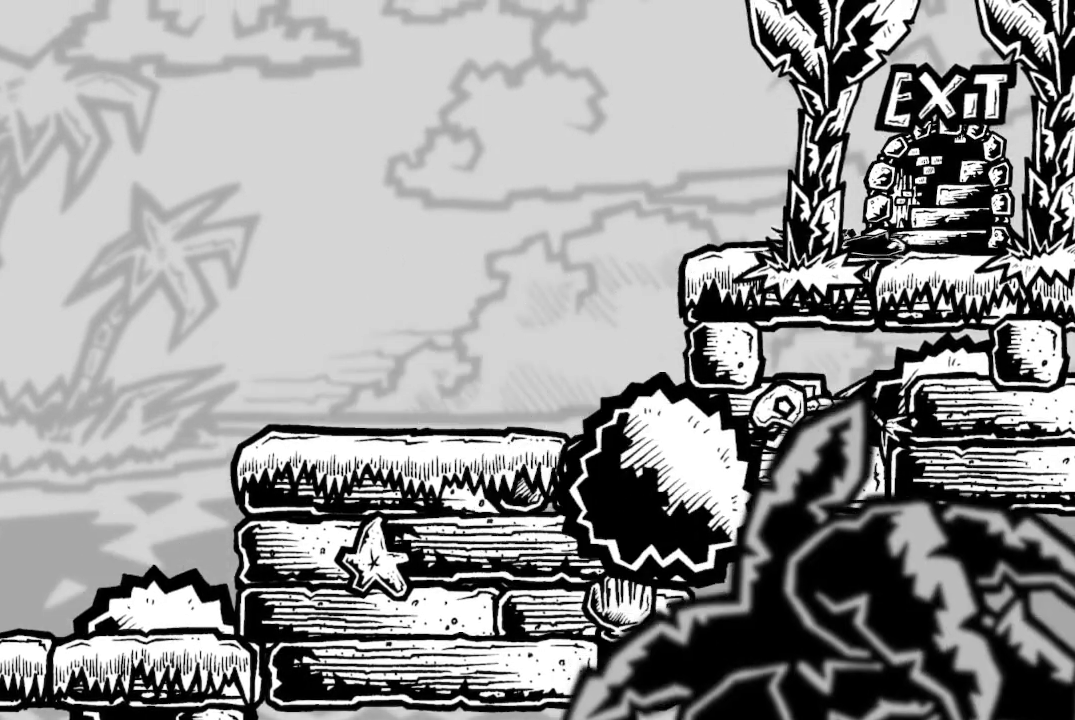
{"buttons": [], "left_stick": "center", "right_stick": "center", "events": [[200, "DPAD_RIGHT", "up"]]}
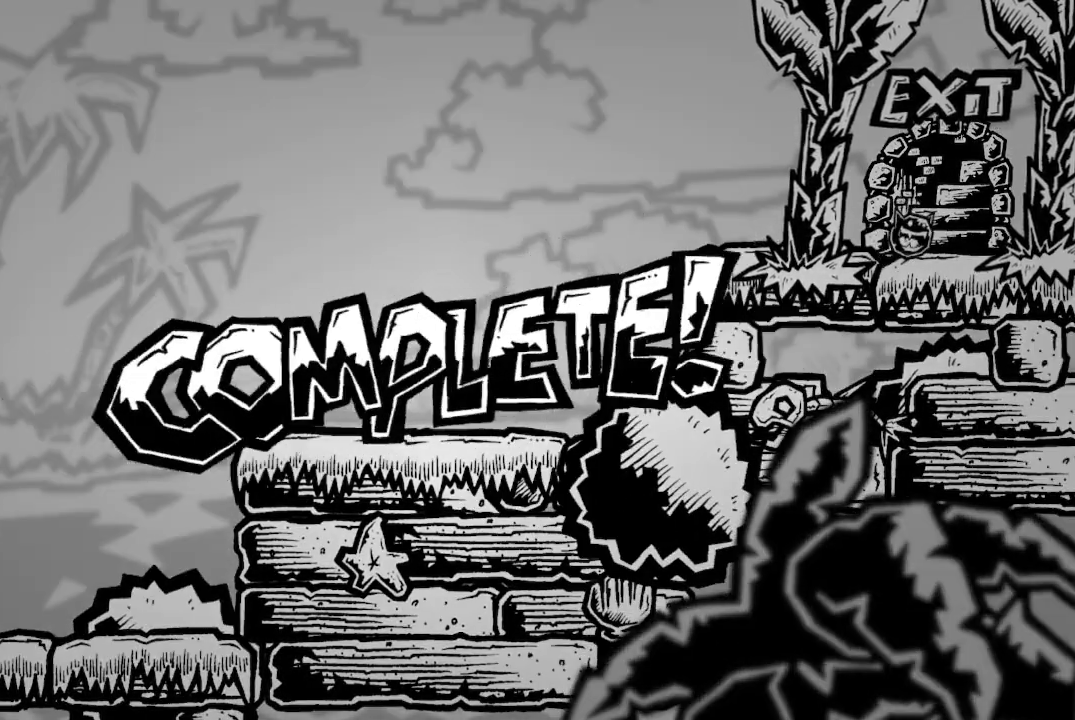
{"buttons": [], "left_stick": "center", "right_stick": "center", "events": []}
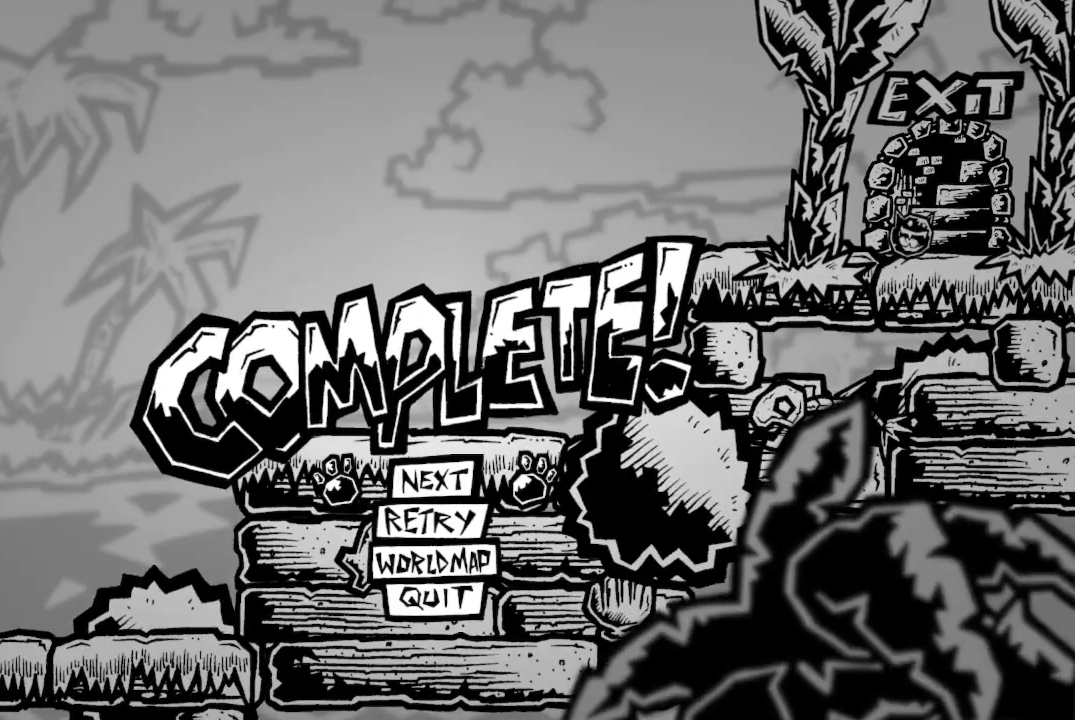
{"buttons": [], "left_stick": "center", "right_stick": "center", "events": []}
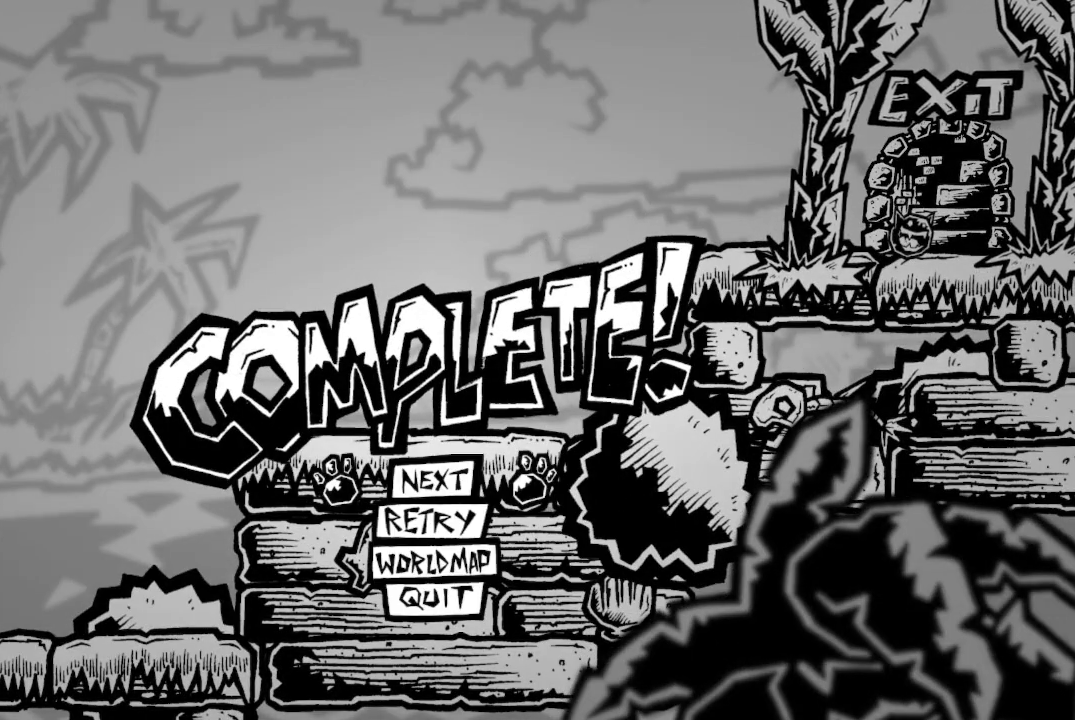
{"buttons": [], "left_stick": "center", "right_stick": "center", "events": []}
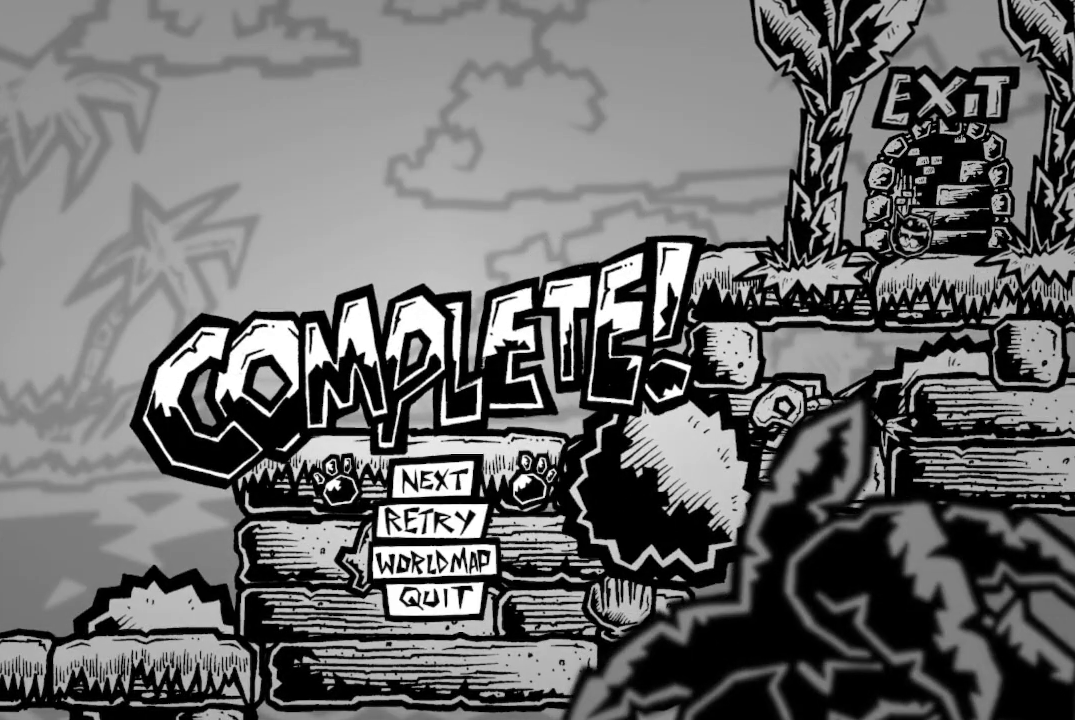
{"buttons": [], "left_stick": "center", "right_stick": "center", "events": []}
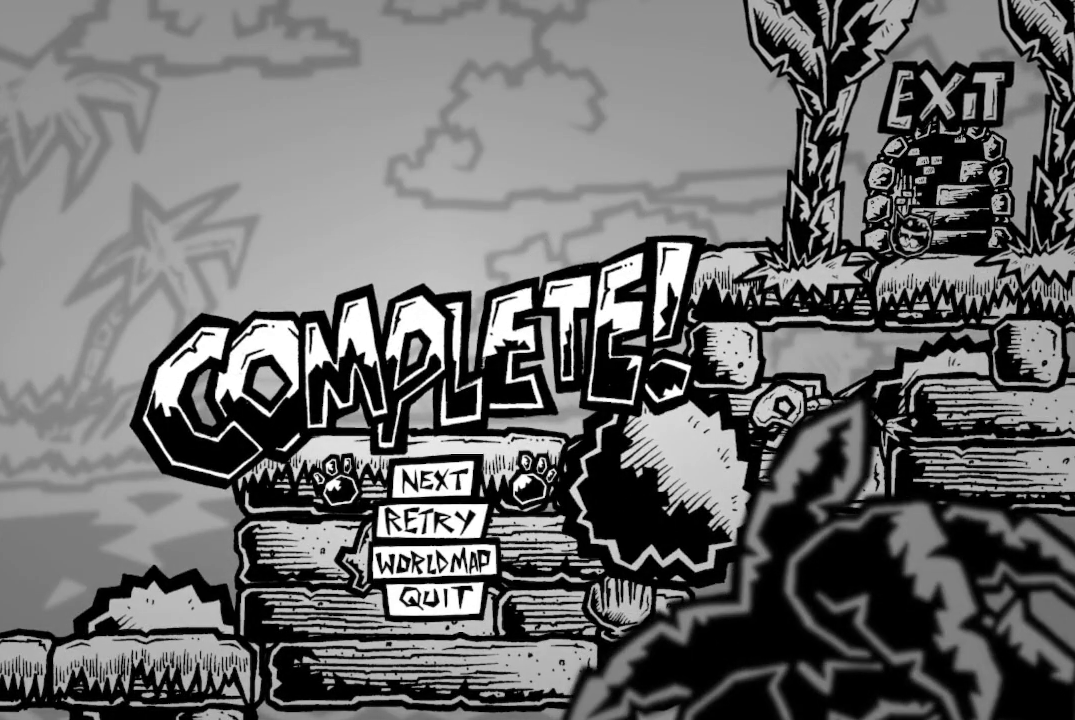
{"buttons": [], "left_stick": "center", "right_stick": "center", "events": []}
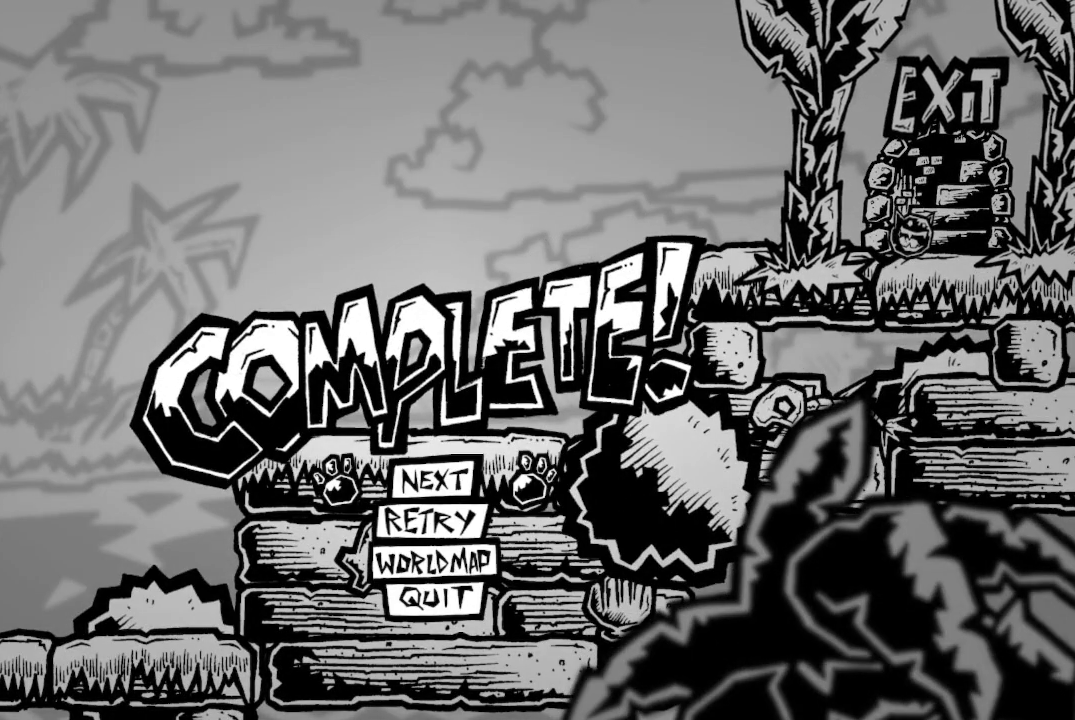
{"buttons": [], "left_stick": "center", "right_stick": "center", "events": []}
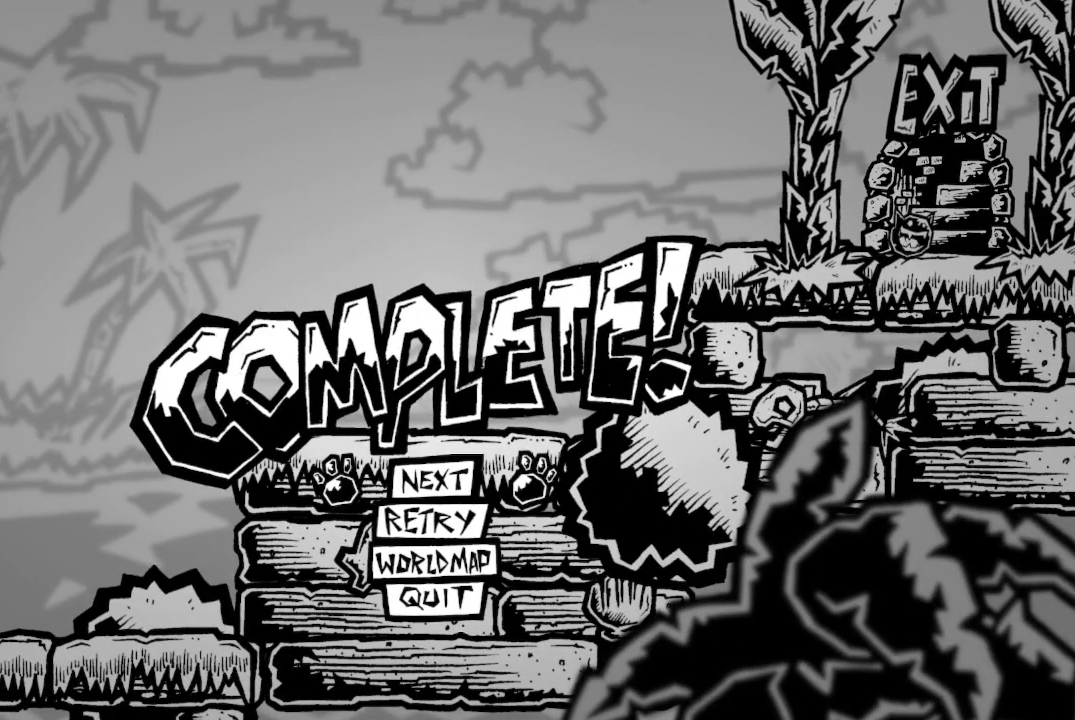
{"buttons": [], "left_stick": "center", "right_stick": "center", "events": [[200, "DPAD_DOWN", "down"], [300, "DPAD_DOWN", "up"], [400, "DPAD_DOWN", "down"], [500, "DPAD_DOWN", "up"]]}
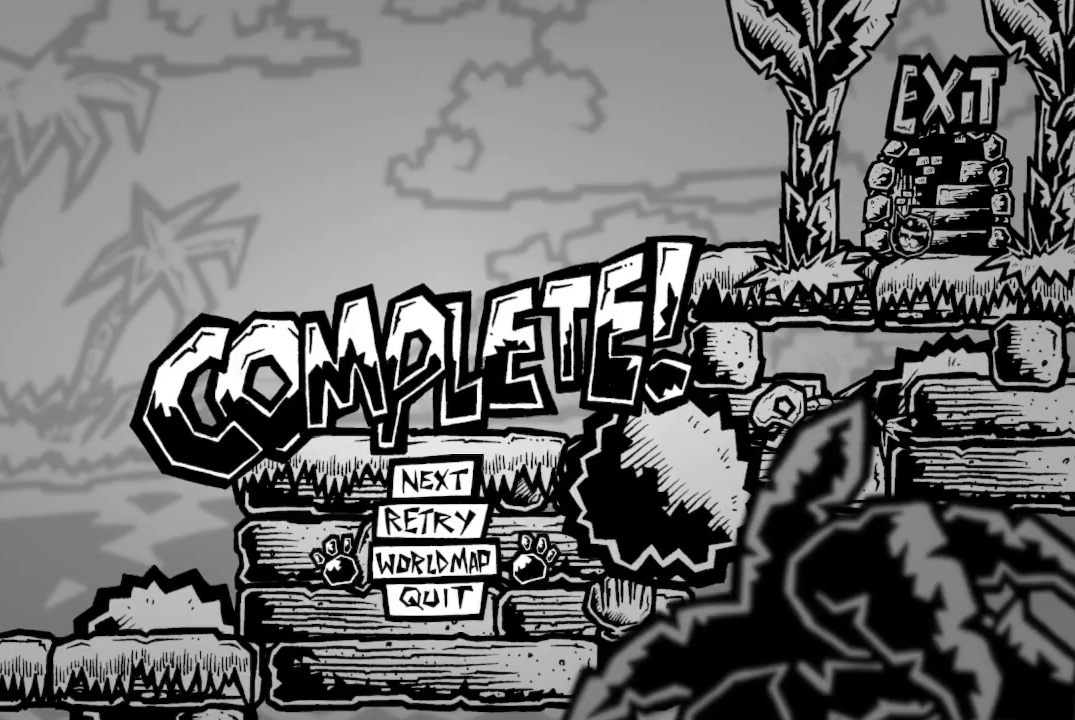
{"buttons": [], "left_stick": "center", "right_stick": "center", "events": [[233, "A", "down"], [333, "A", "up"]]}
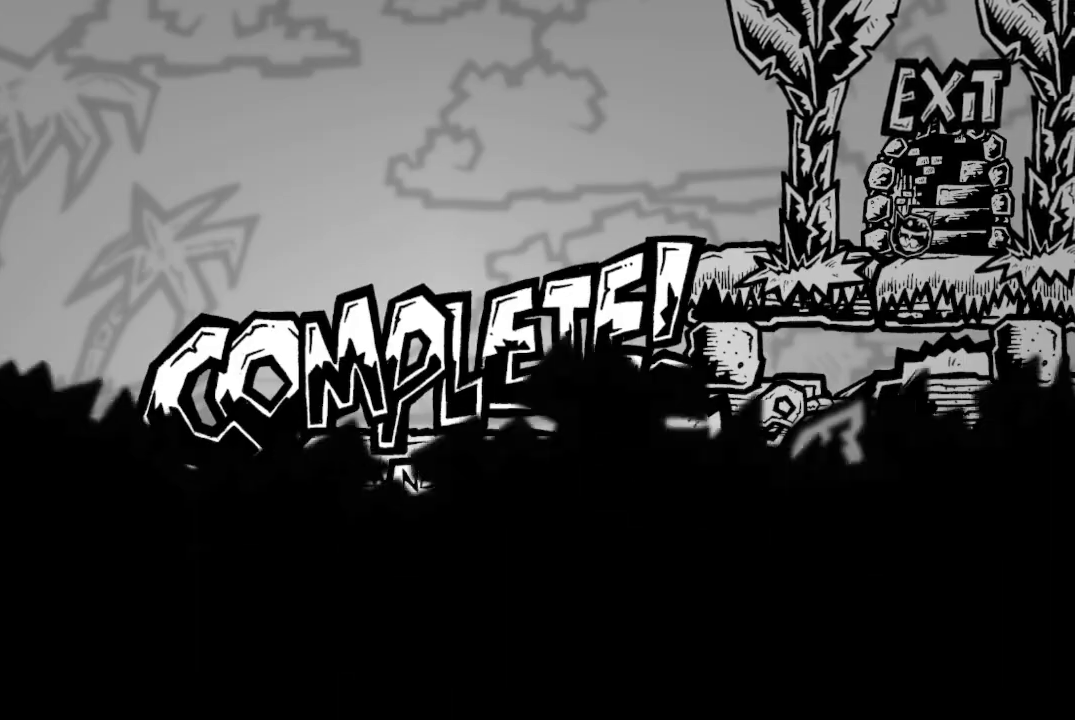
{"buttons": [], "left_stick": "center", "right_stick": "center", "events": []}
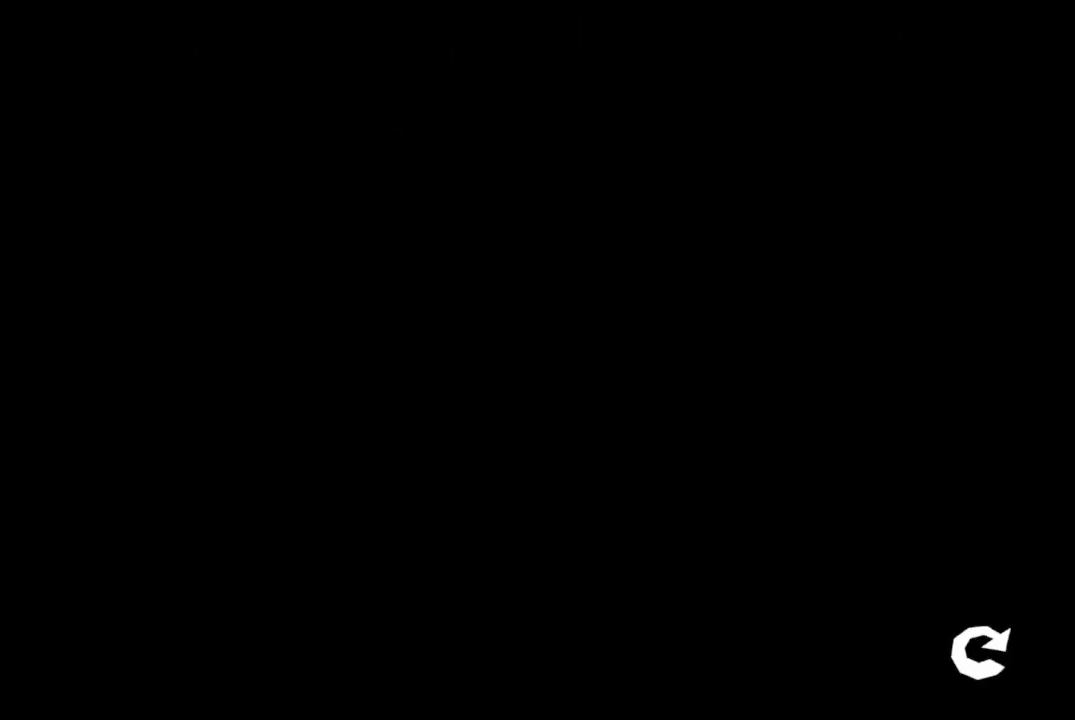
{"buttons": [], "left_stick": "center", "right_stick": "center", "events": []}
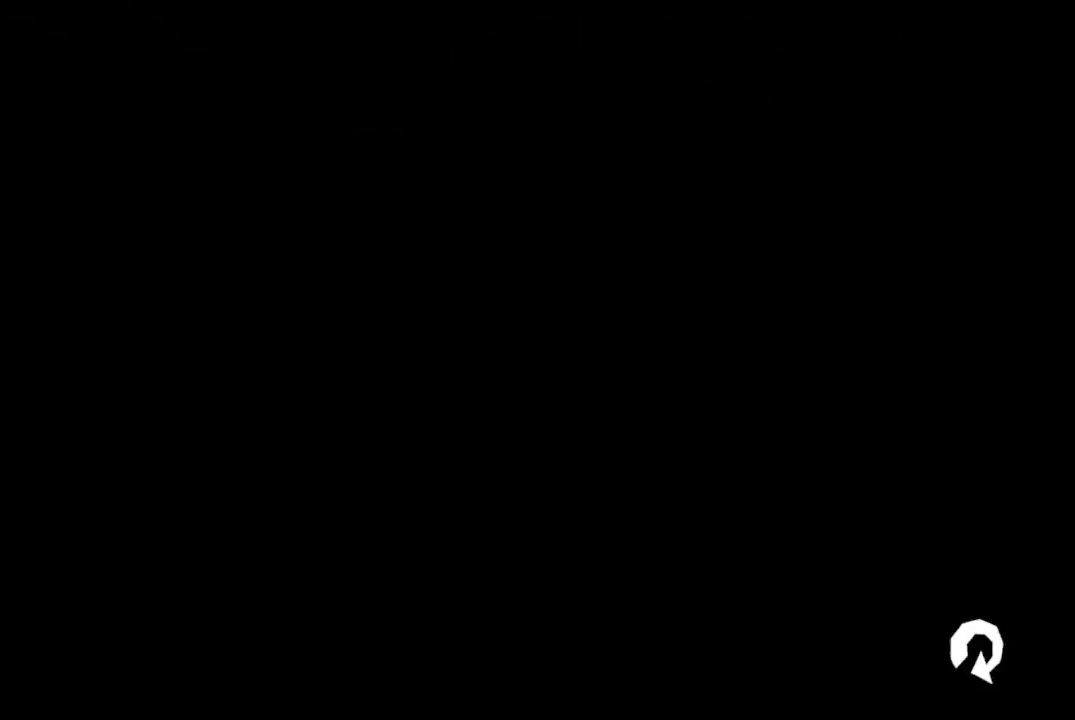
{"buttons": [], "left_stick": "center", "right_stick": "center", "events": []}
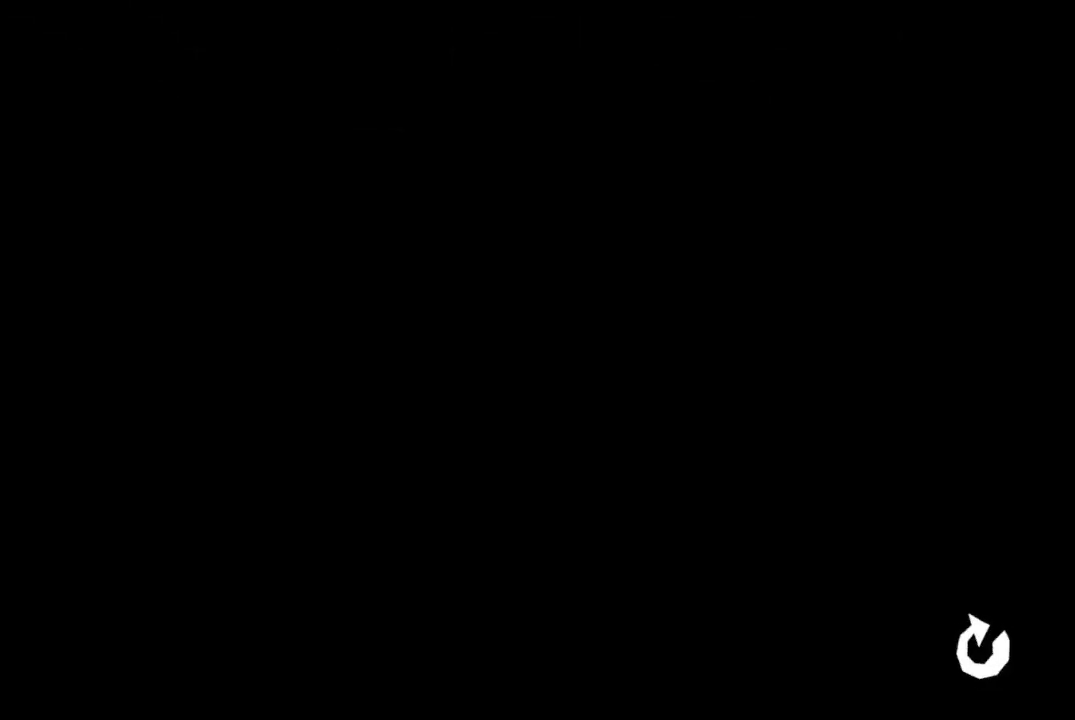
{"buttons": [], "left_stick": "center", "right_stick": "center", "events": []}
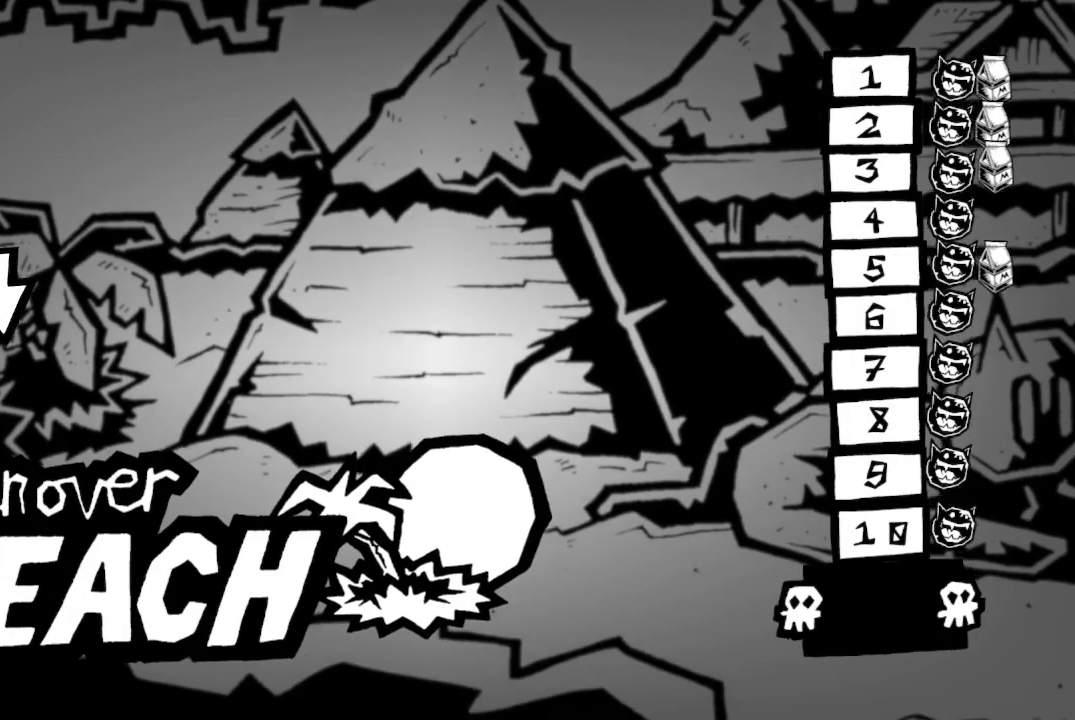
{"buttons": [], "left_stick": "center", "right_stick": "center", "events": []}
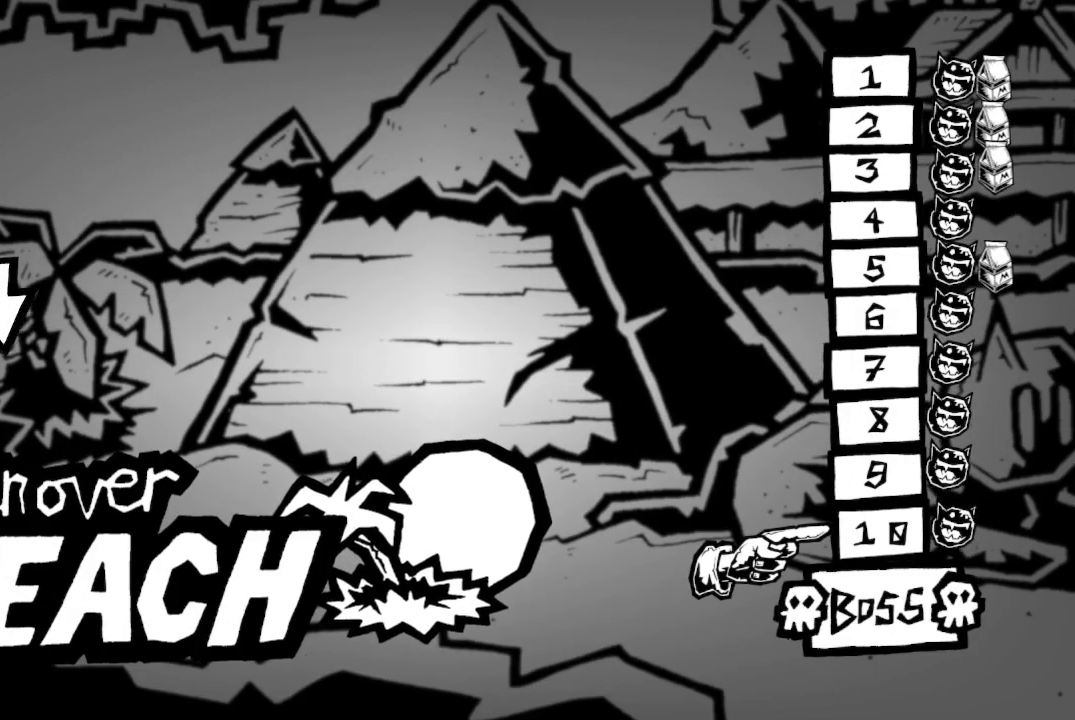
{"buttons": [], "left_stick": "center", "right_stick": "center", "events": []}